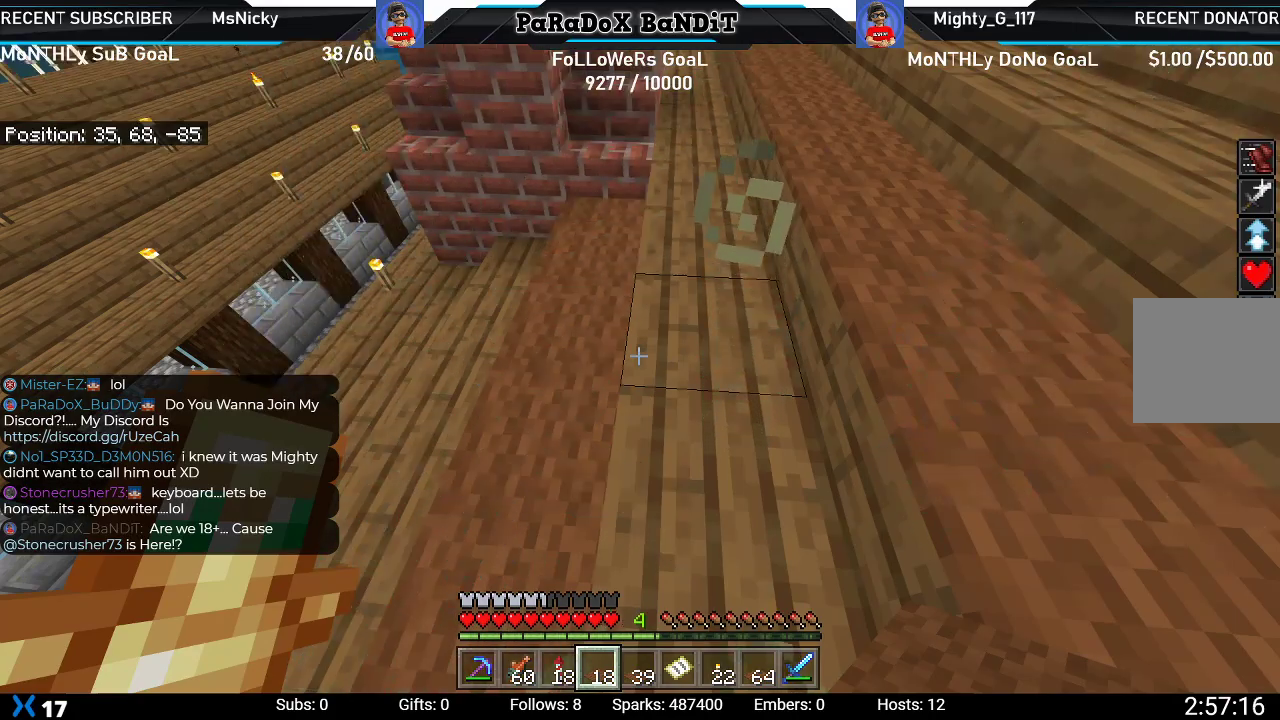
Gameplay with a controller (Xbox layout); each line is a JSON object with the inputs held at the frame after it. "events" lists button and stick changes between this image and that frame as [ms after this image, input, new state], when the widget could be followed in between. Not read: L3.
{"buttons": [], "left_stick": "up", "right_stick": "center", "events": [[100, "left_stick", "up"]]}
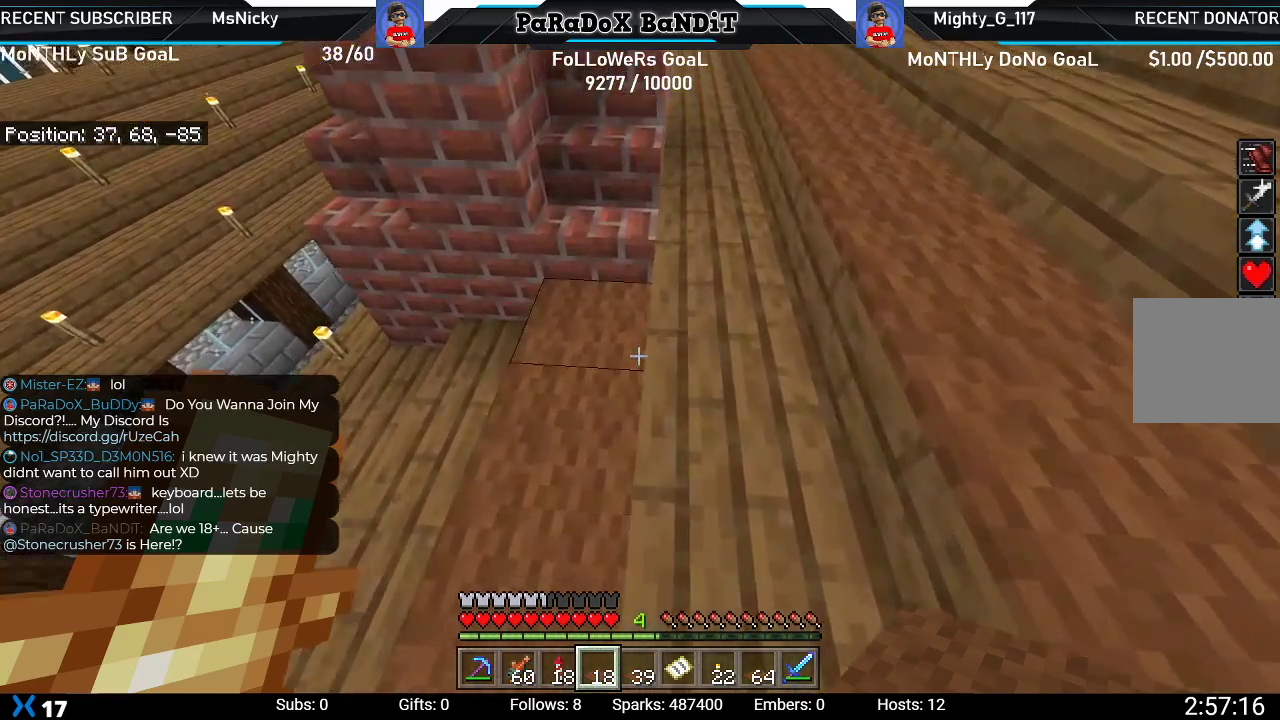
{"buttons": [], "left_stick": "center", "right_stick": "left", "events": [[233, "right_stick", "left"], [367, "left_stick", "up-right"], [467, "left_stick", "center"]]}
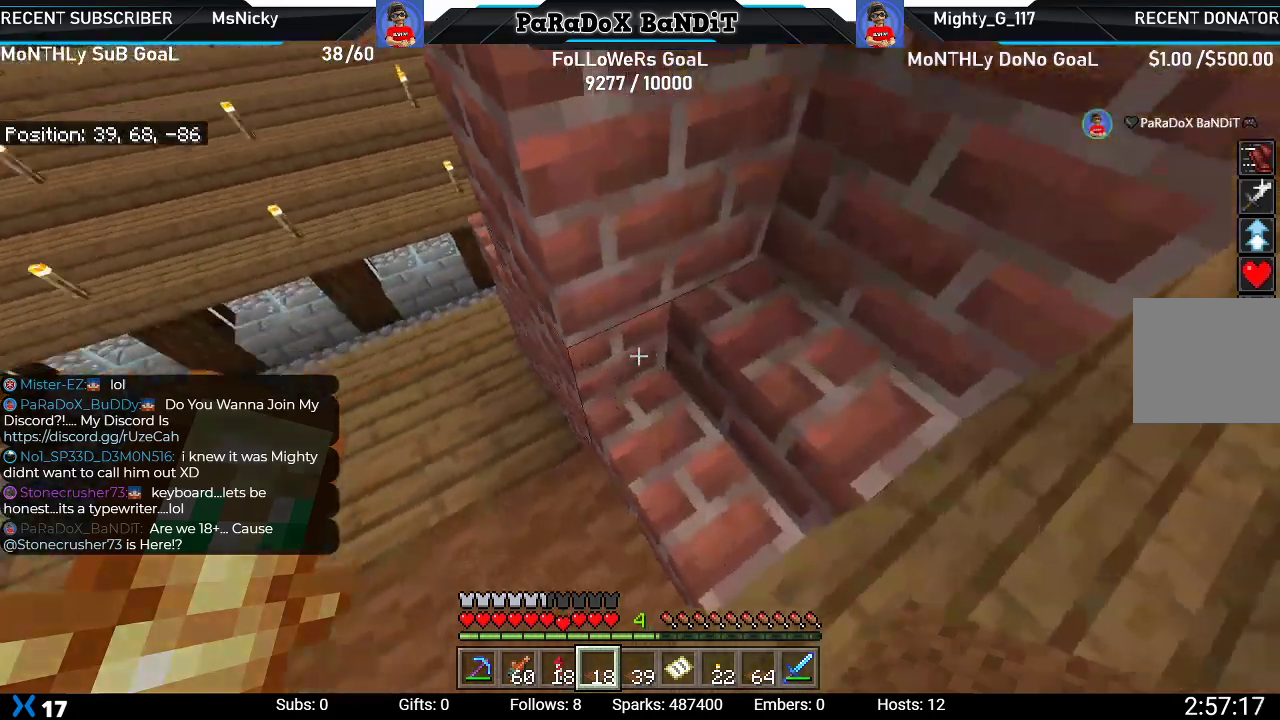
{"buttons": [], "left_stick": "center", "right_stick": "center", "events": [[67, "left_stick", "up"], [133, "right_stick", "center"], [200, "left_stick", "up-left"], [200, "right_stick", "left"], [383, "right_stick", "center"], [467, "left_stick", "center"]]}
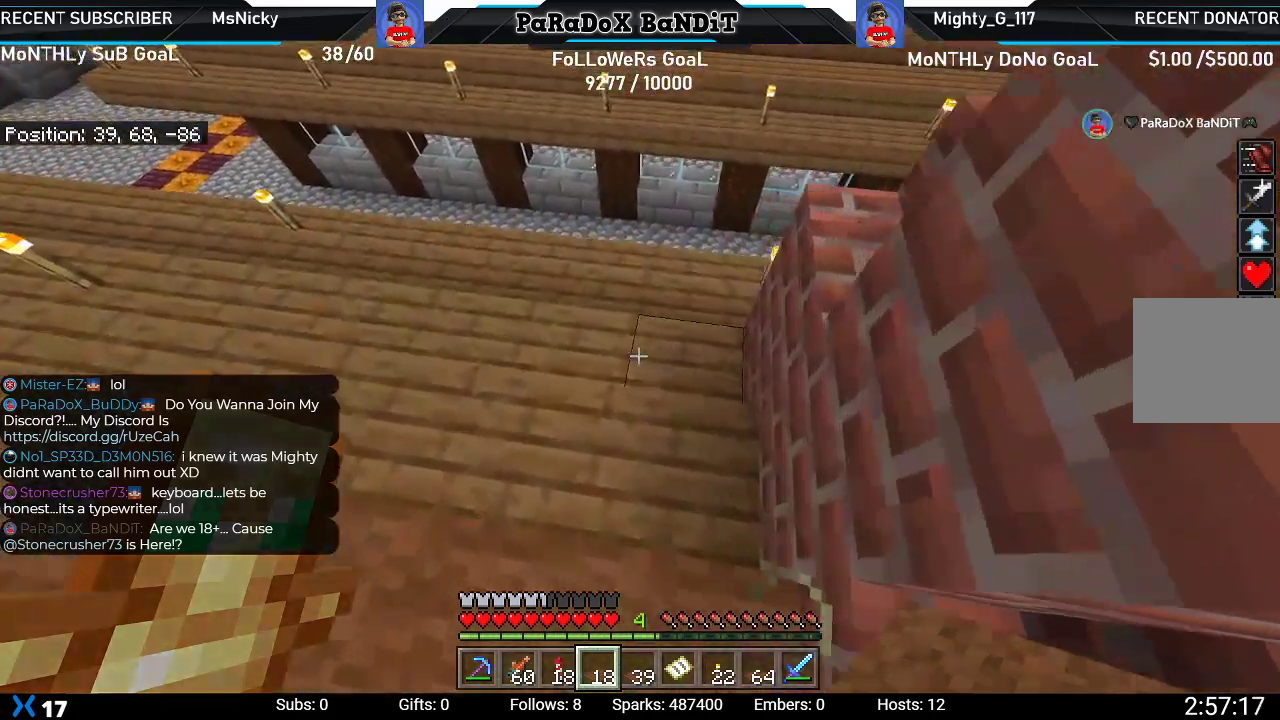
{"buttons": [], "left_stick": "center", "right_stick": "center", "events": [[200, "left_stick", "right"], [383, "left_stick", "center"]]}
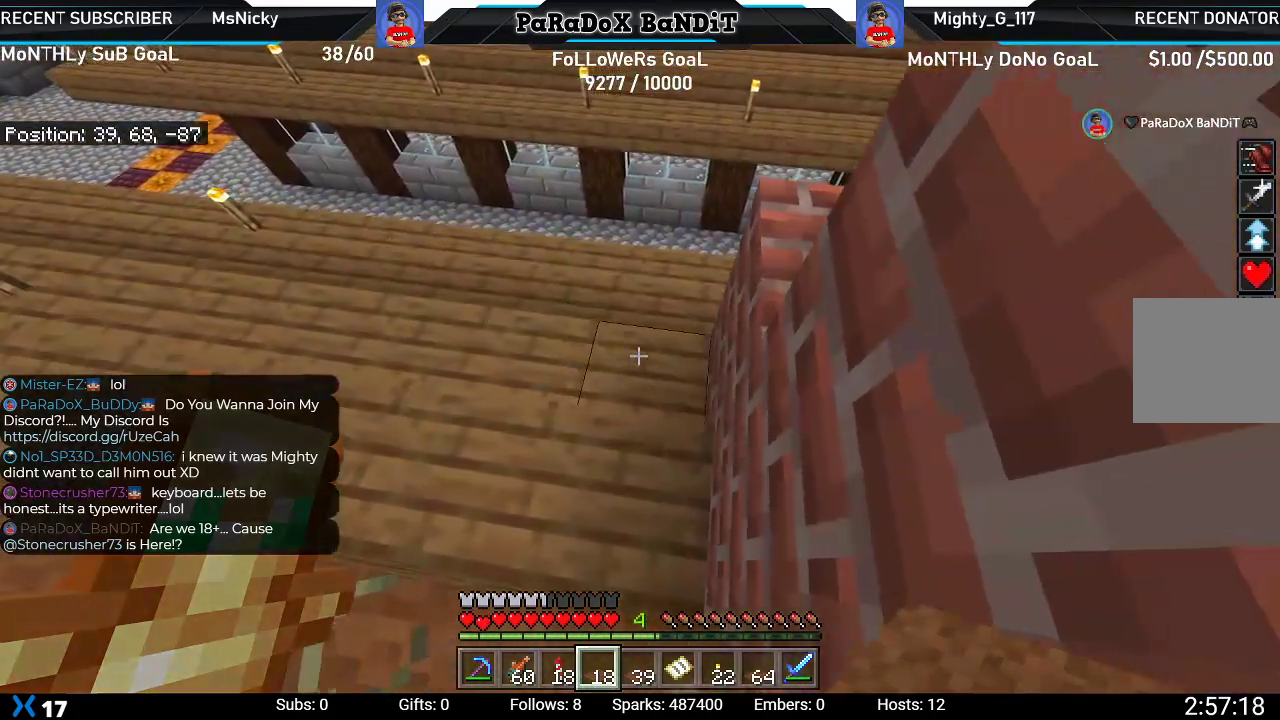
{"buttons": ["L2"], "left_stick": "center", "right_stick": "center", "events": [[167, "L2", "down"], [167, "left_stick", "up-left"], [350, "L2", "up"], [467, "L2", "down"], [467, "left_stick", "center"]]}
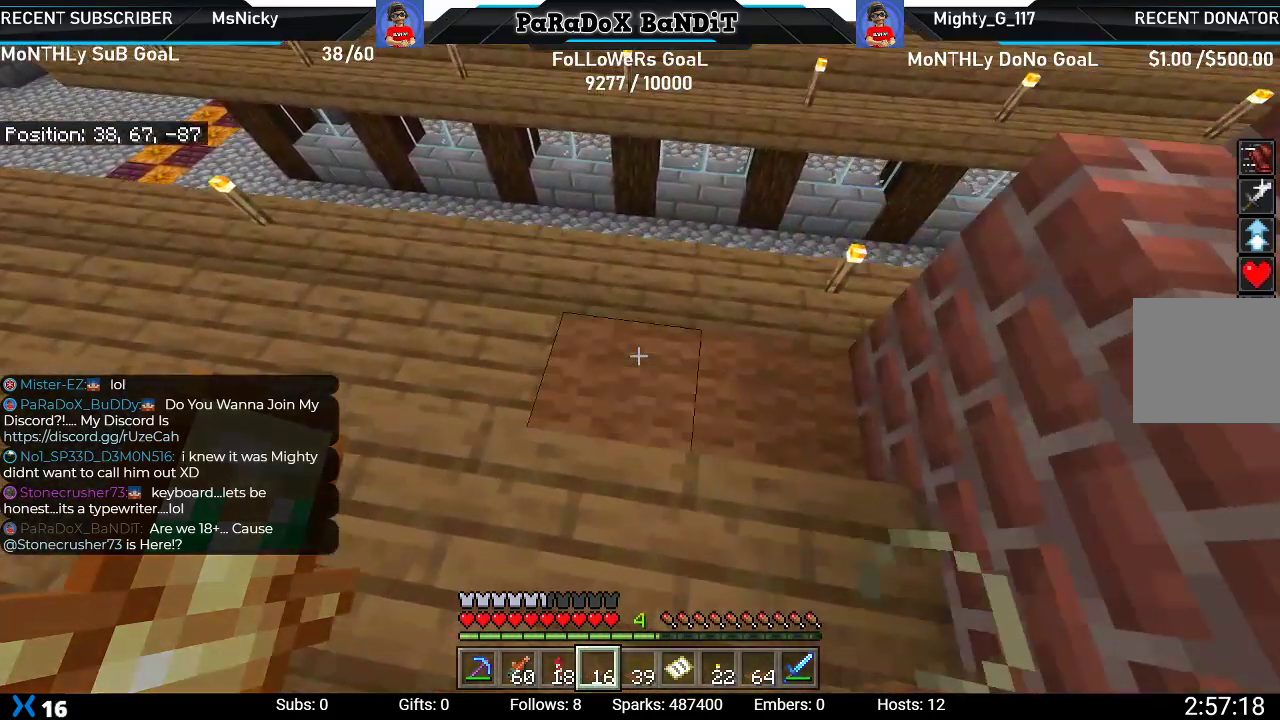
{"buttons": [], "left_stick": "center", "right_stick": "left", "events": [[83, "right_stick", "left"], [150, "L2", "up"], [217, "left_stick", "up-right"], [483, "left_stick", "center"]]}
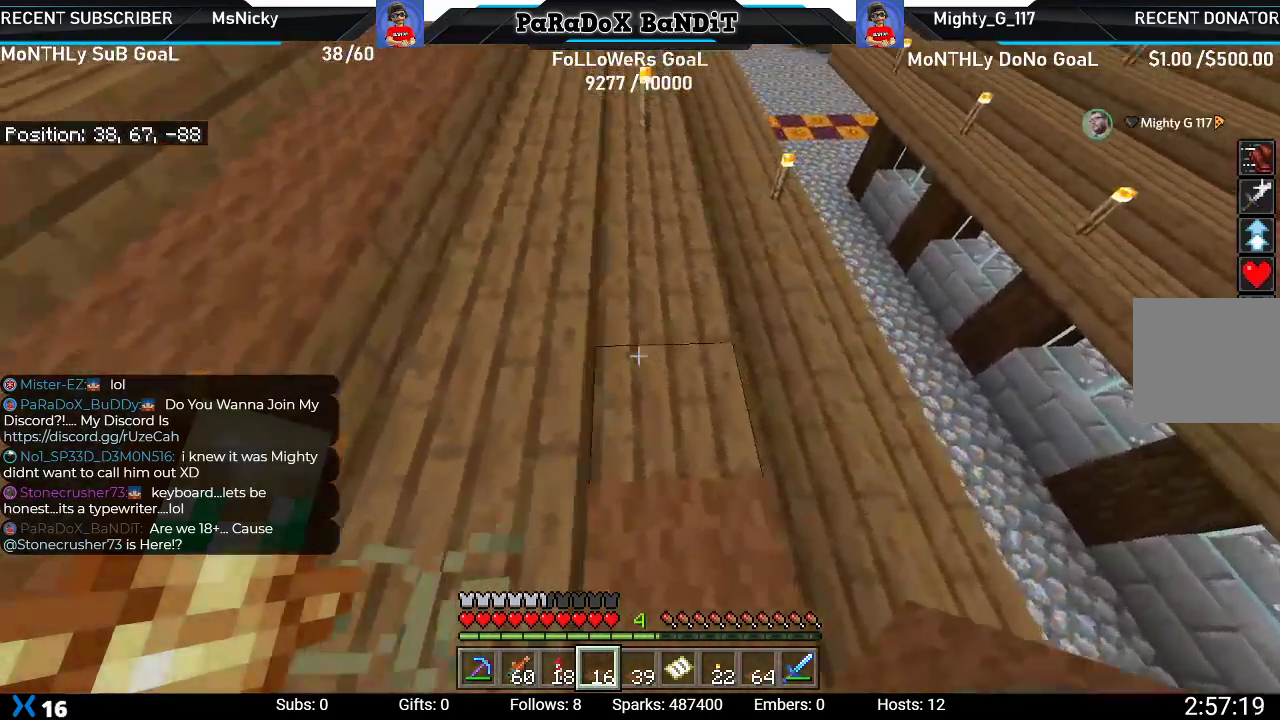
{"buttons": ["L2"], "left_stick": "up", "right_stick": "center", "events": [[33, "right_stick", "down-left"], [150, "right_stick", "down"], [283, "right_stick", "center"], [350, "L2", "down"], [383, "left_stick", "up"]]}
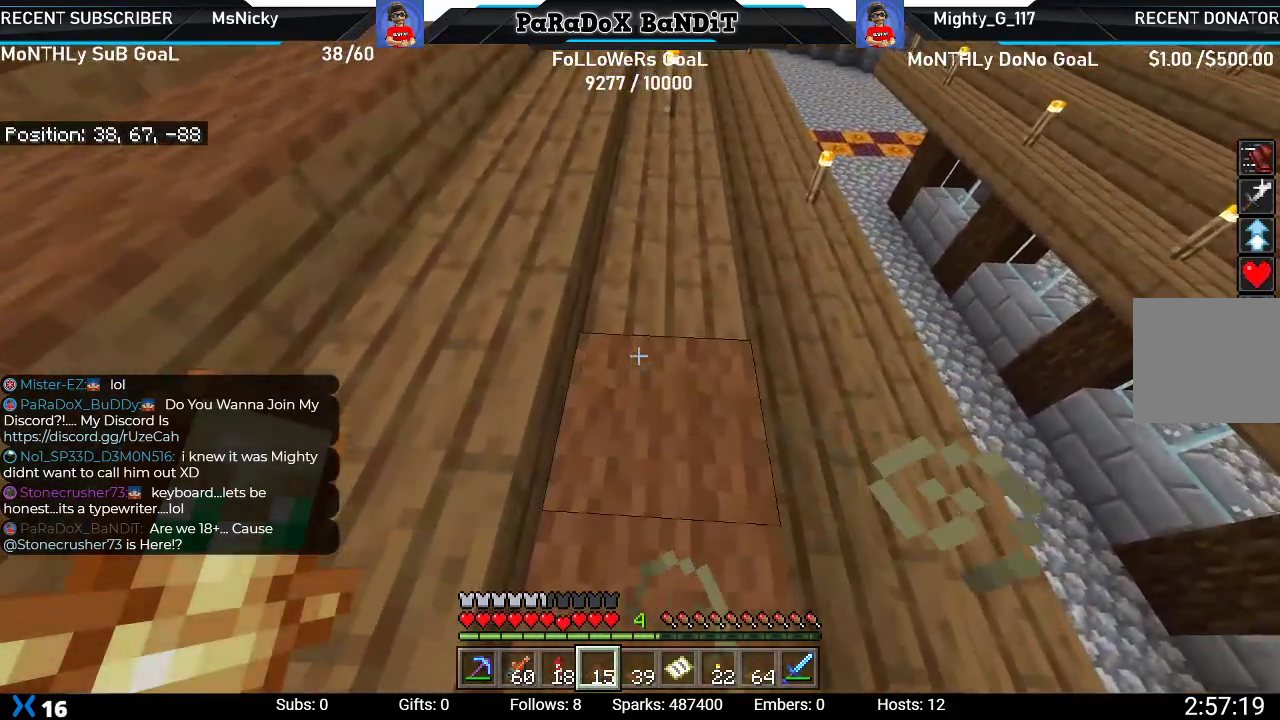
{"buttons": ["L2"], "left_stick": "up-right", "right_stick": "center", "events": [[33, "L2", "up"], [133, "L2", "down"], [283, "L2", "up"], [317, "left_stick", "up-right"], [333, "L2", "down"]]}
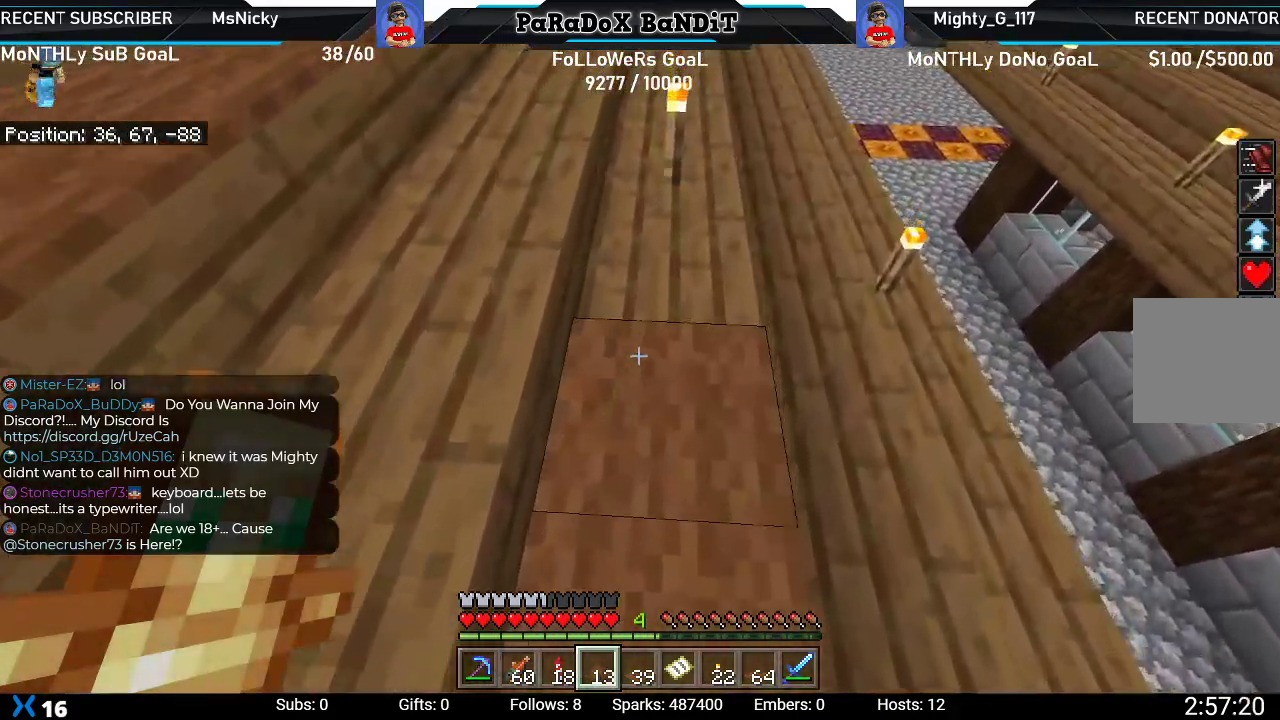
{"buttons": [], "left_stick": "up", "right_stick": "center", "events": [[217, "L2", "up"], [250, "left_stick", "center"], [500, "left_stick", "up"]]}
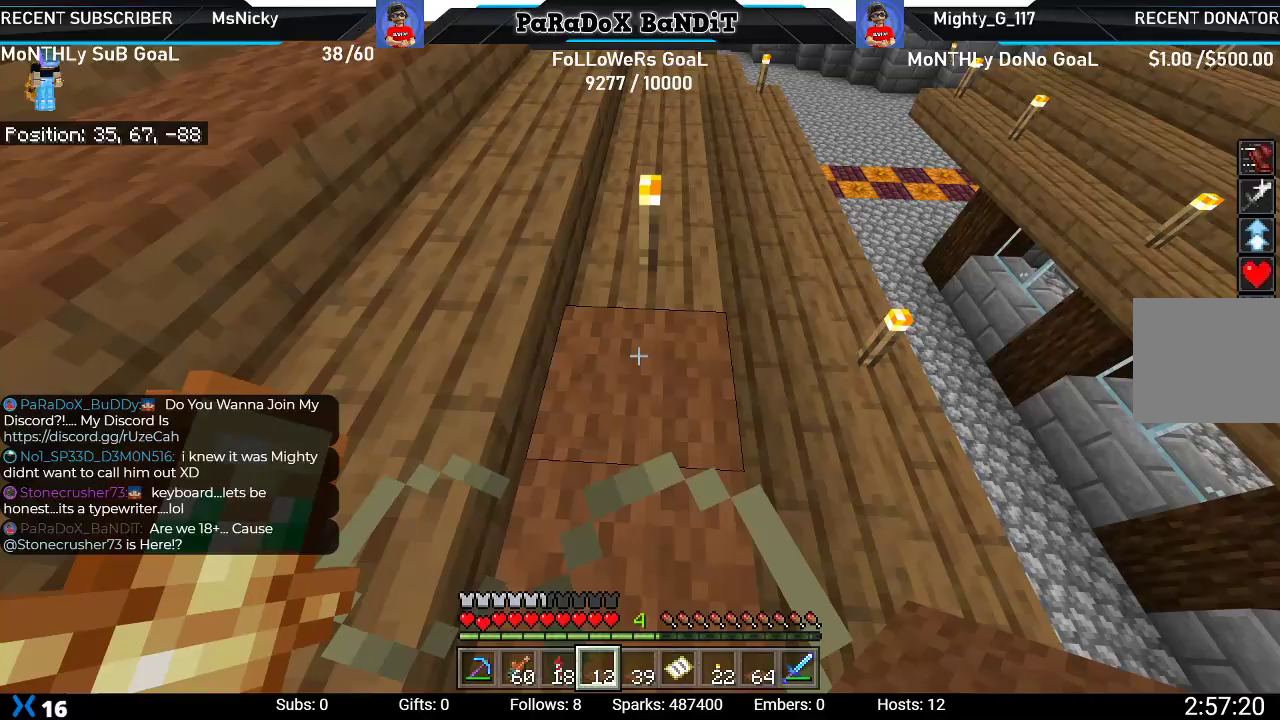
{"buttons": [], "left_stick": "center", "right_stick": "center", "events": [[183, "left_stick", "center"], [250, "R2", "down"], [433, "R2", "up"]]}
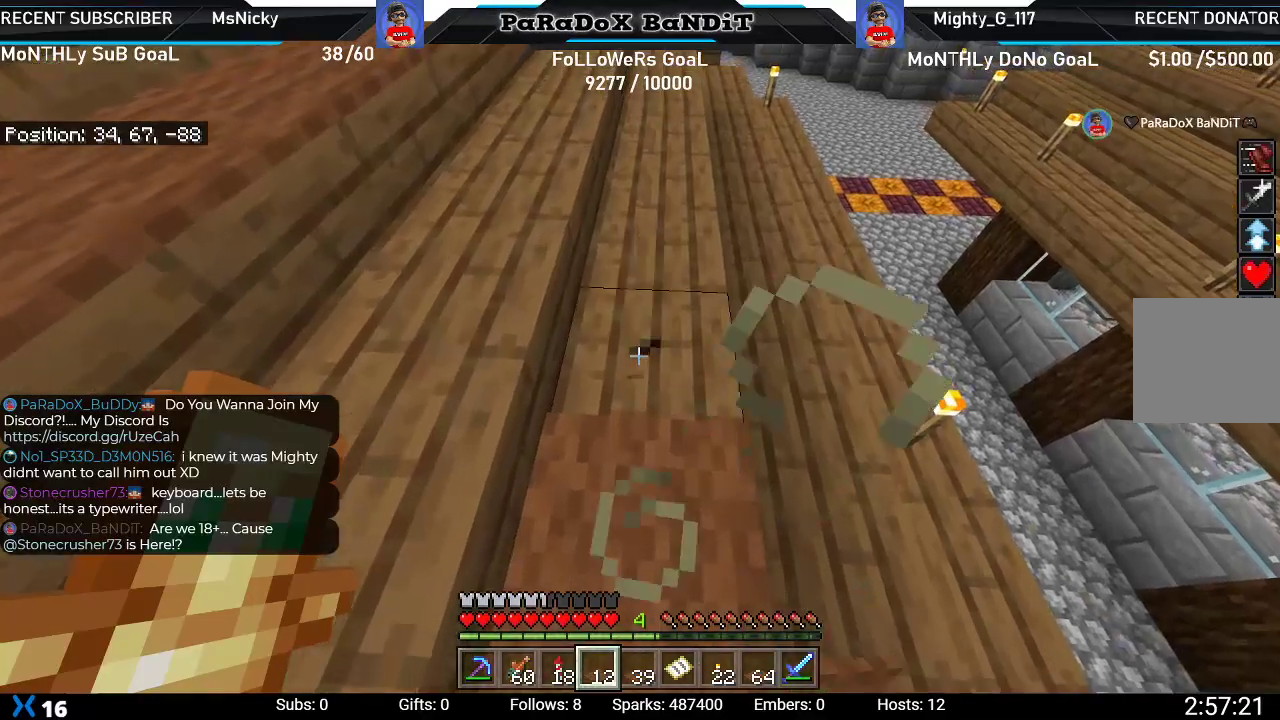
{"buttons": [], "left_stick": "up", "right_stick": "down-right", "events": [[117, "right_stick", "down-right"], [333, "L2", "down"], [333, "left_stick", "up"], [483, "L2", "up"]]}
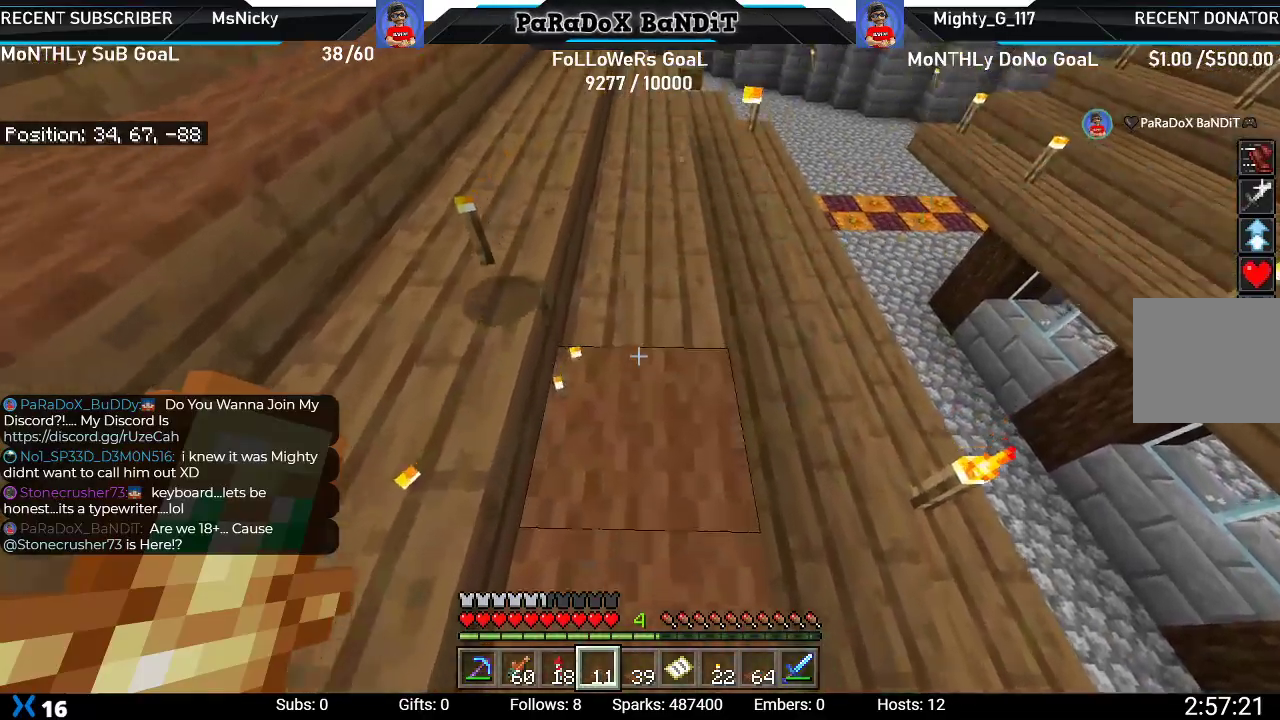
{"buttons": ["L2"], "left_stick": "up", "right_stick": "center", "events": [[100, "L2", "down"], [267, "L2", "up"], [267, "right_stick", "center"], [300, "L2", "down"]]}
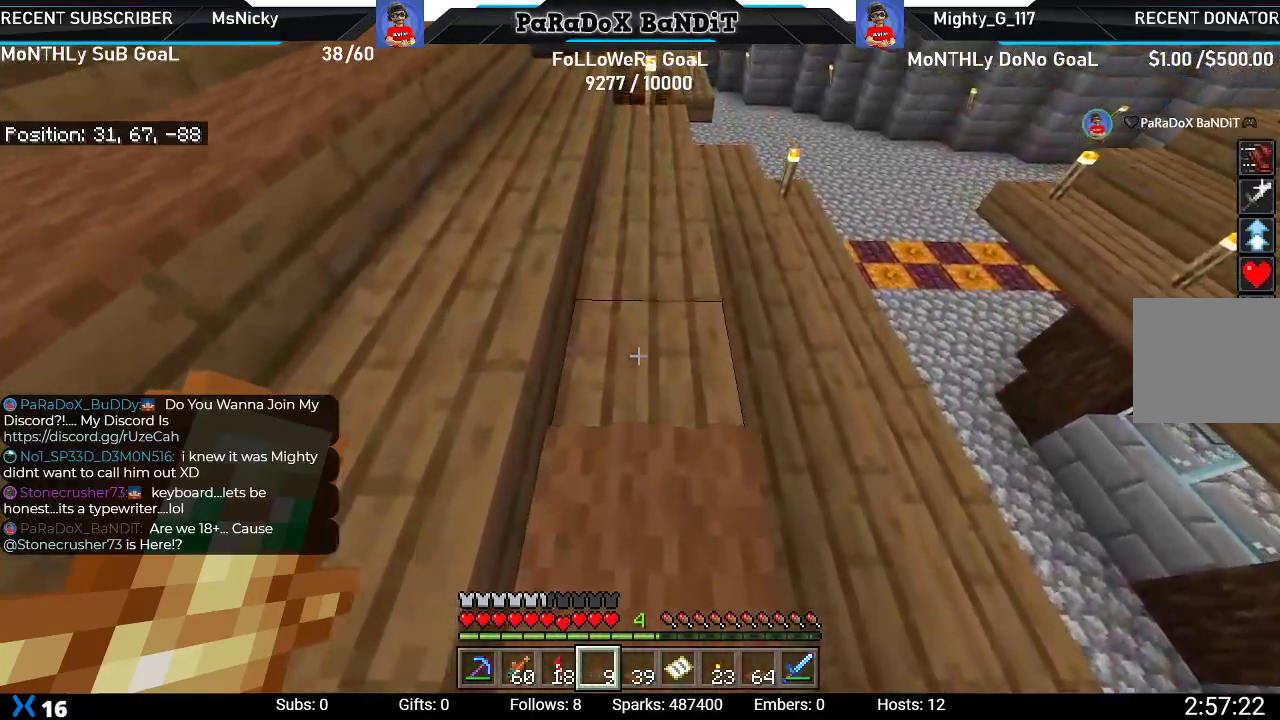
{"buttons": [], "left_stick": "center", "right_stick": "center", "events": [[400, "L2", "up"], [500, "left_stick", "center"]]}
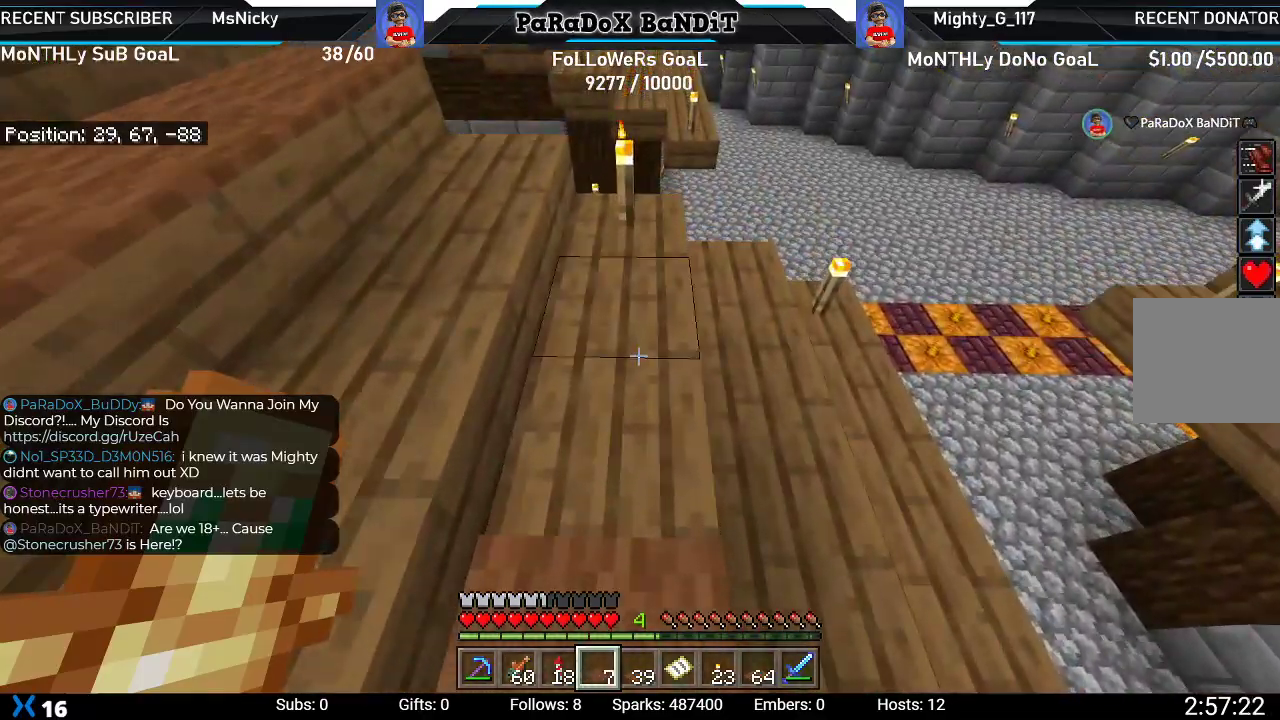
{"buttons": ["L2"], "left_stick": "up", "right_stick": "center", "events": [[217, "left_stick", "down"], [383, "left_stick", "center"], [400, "L2", "down"], [433, "left_stick", "up"]]}
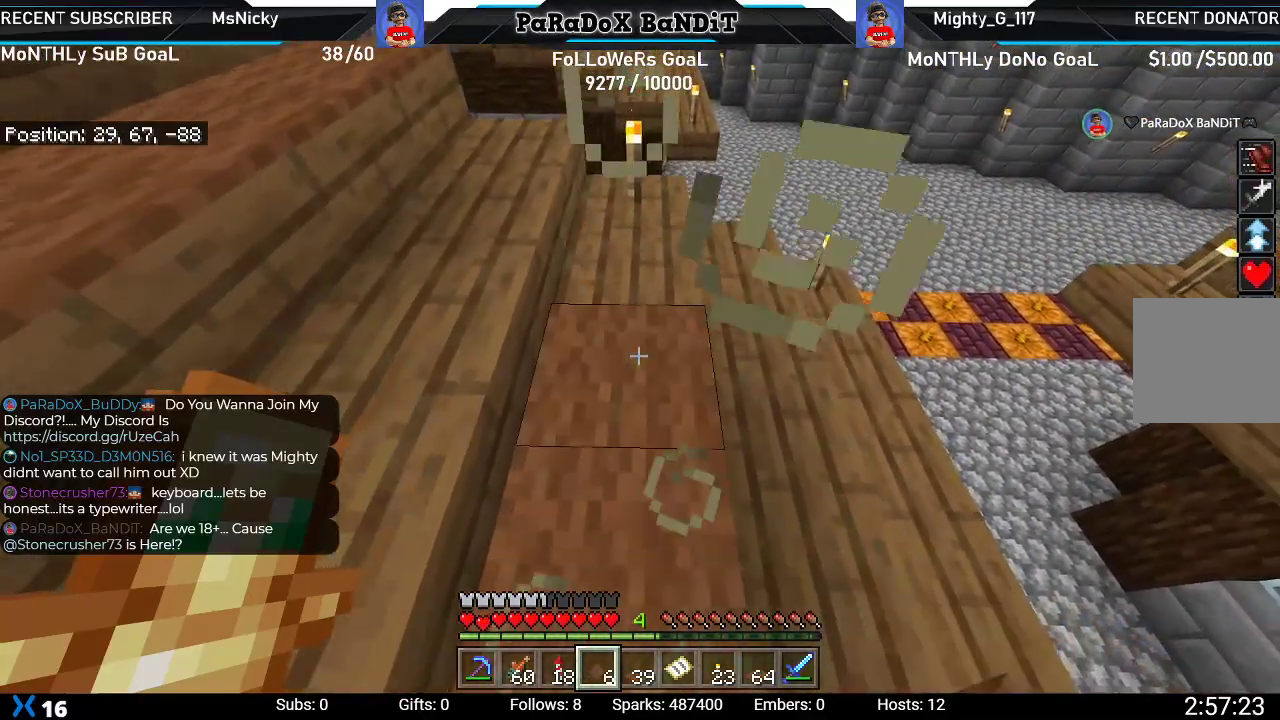
{"buttons": [], "left_stick": "center", "right_stick": "center", "events": [[83, "L2", "up"], [167, "L2", "down"], [350, "L2", "up"], [450, "left_stick", "center"]]}
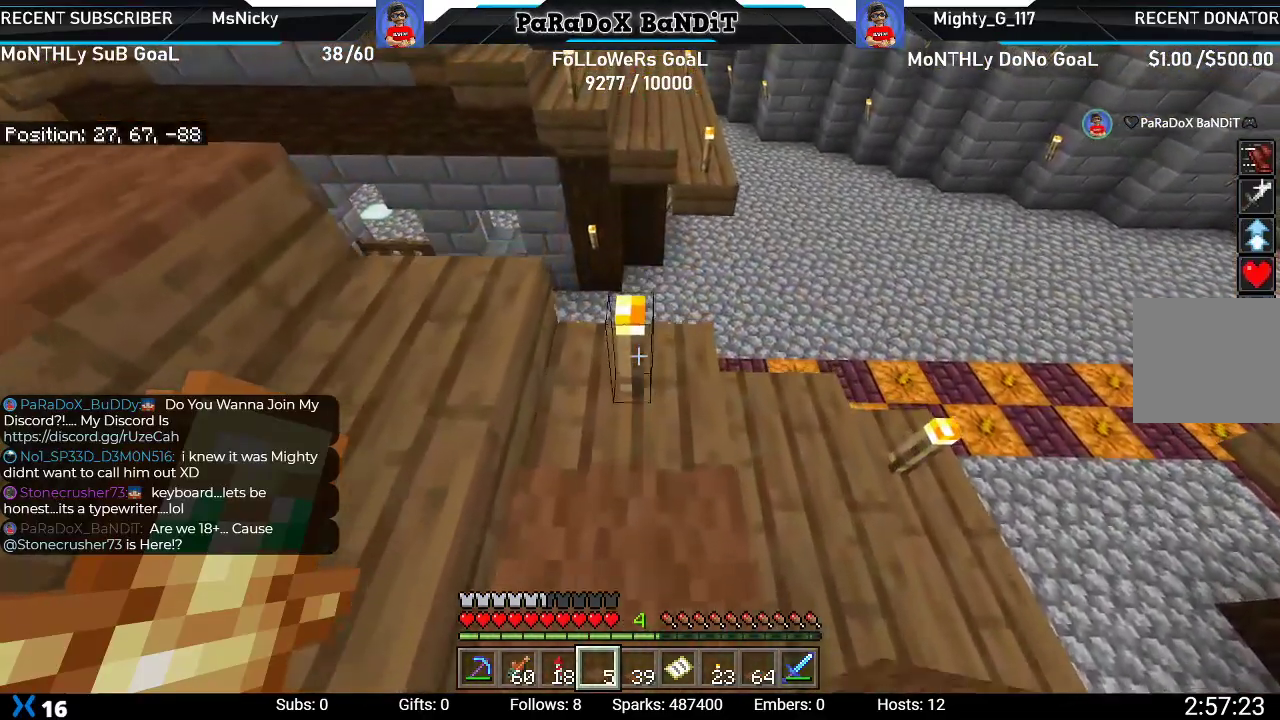
{"buttons": ["L2"], "left_stick": "up", "right_stick": "center", "events": [[117, "left_stick", "down-left"], [217, "left_stick", "center"], [250, "R2", "down"], [383, "L2", "down"], [433, "R2", "up"], [433, "left_stick", "up"]]}
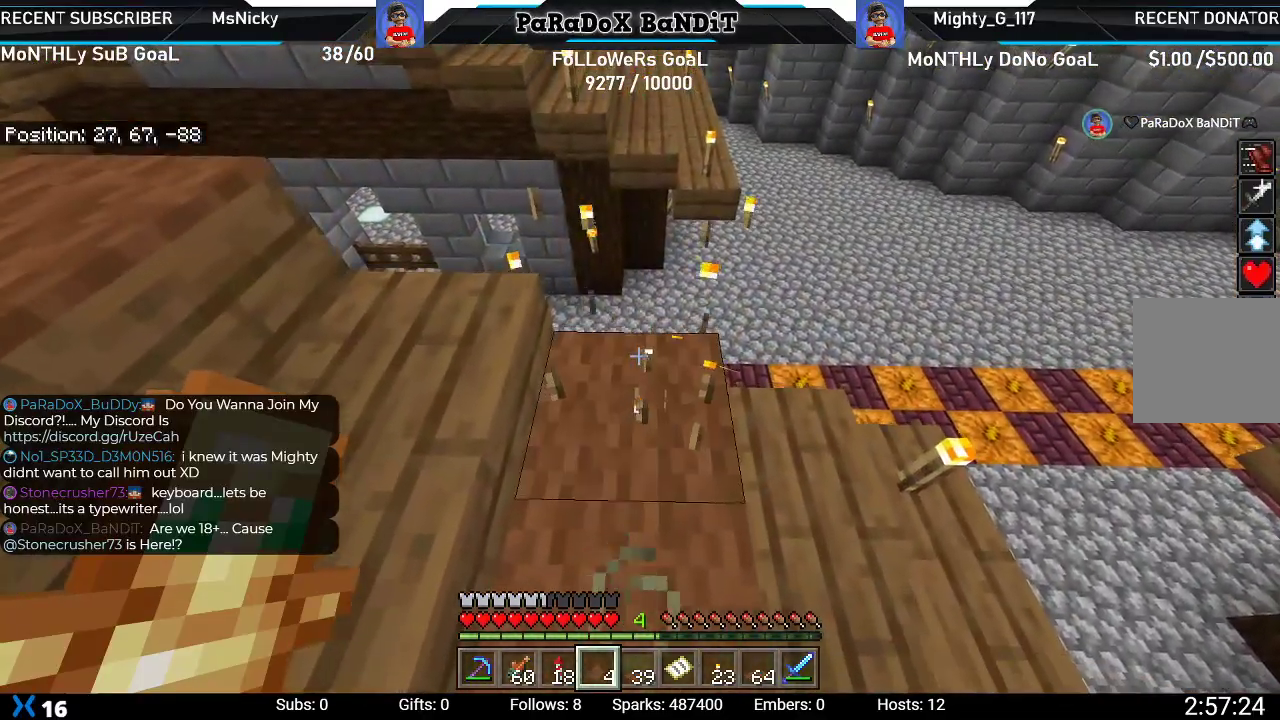
{"buttons": [], "left_stick": "up-right", "right_stick": "right", "events": [[50, "right_stick", "right"], [67, "L2", "up"], [117, "left_stick", "center"], [300, "left_stick", "up-left"], [500, "left_stick", "up-right"]]}
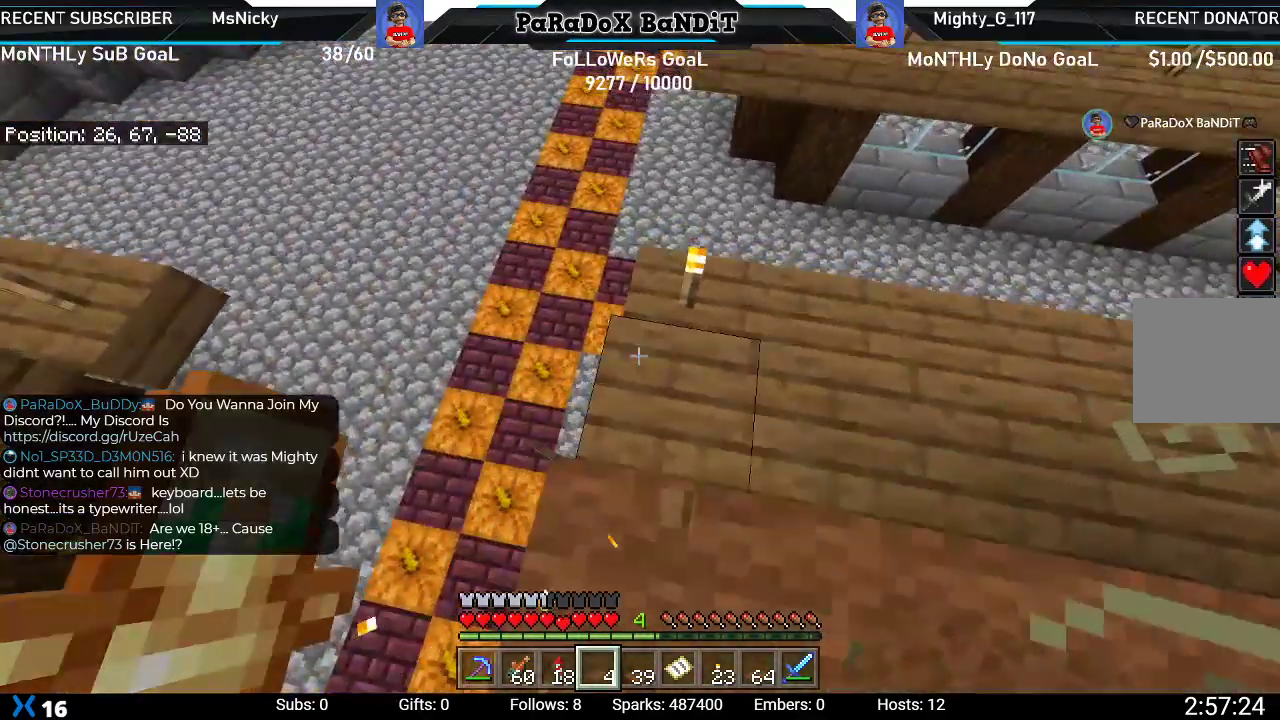
{"buttons": ["R2"], "left_stick": "center", "right_stick": "down-right", "events": [[133, "right_stick", "down-right"], [217, "left_stick", "center"], [450, "R2", "down"]]}
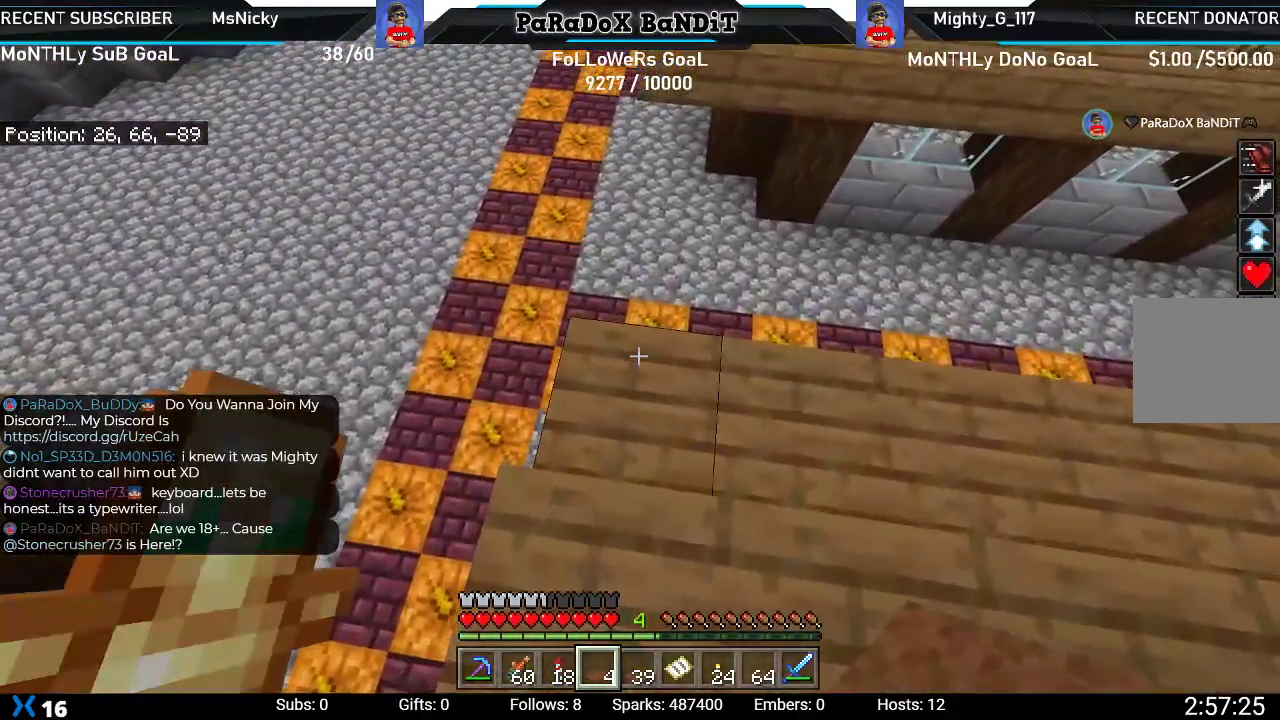
{"buttons": [], "left_stick": "center", "right_stick": "right", "events": [[67, "L2", "down"], [133, "R2", "up"], [233, "L2", "up"], [267, "right_stick", "right"]]}
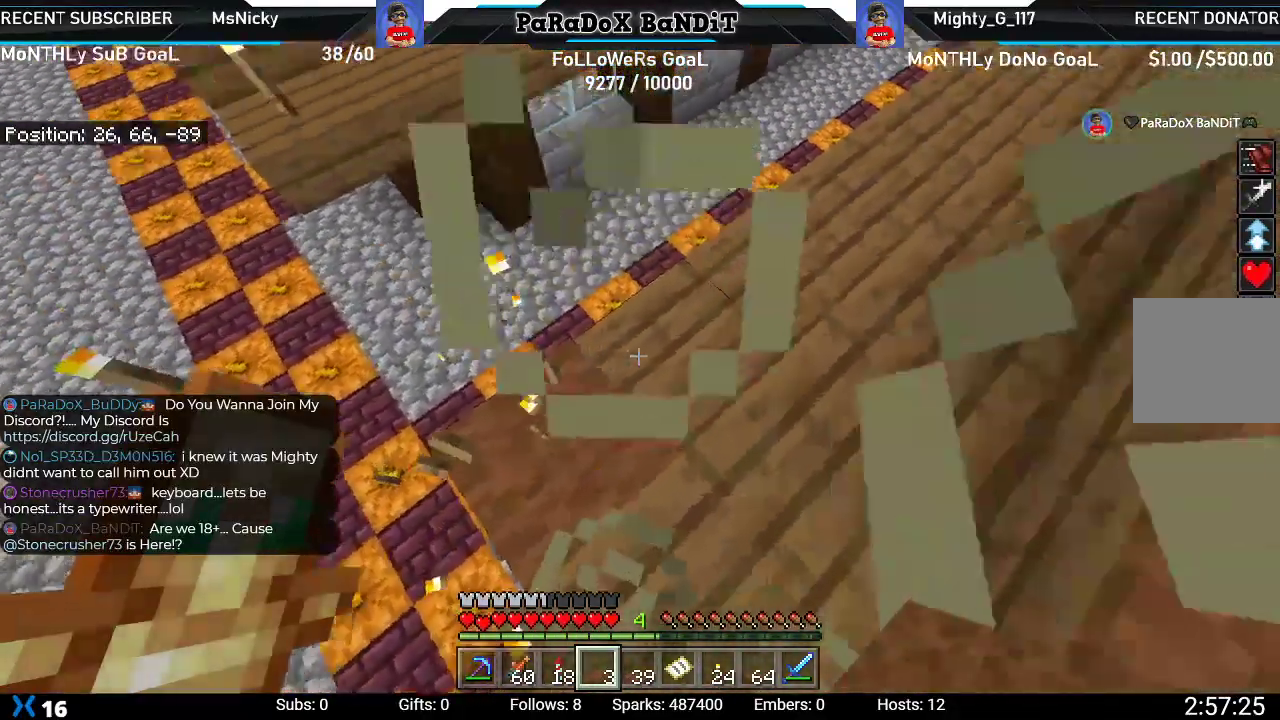
{"buttons": [], "left_stick": "center", "right_stick": "center", "events": [[150, "right_stick", "center"]]}
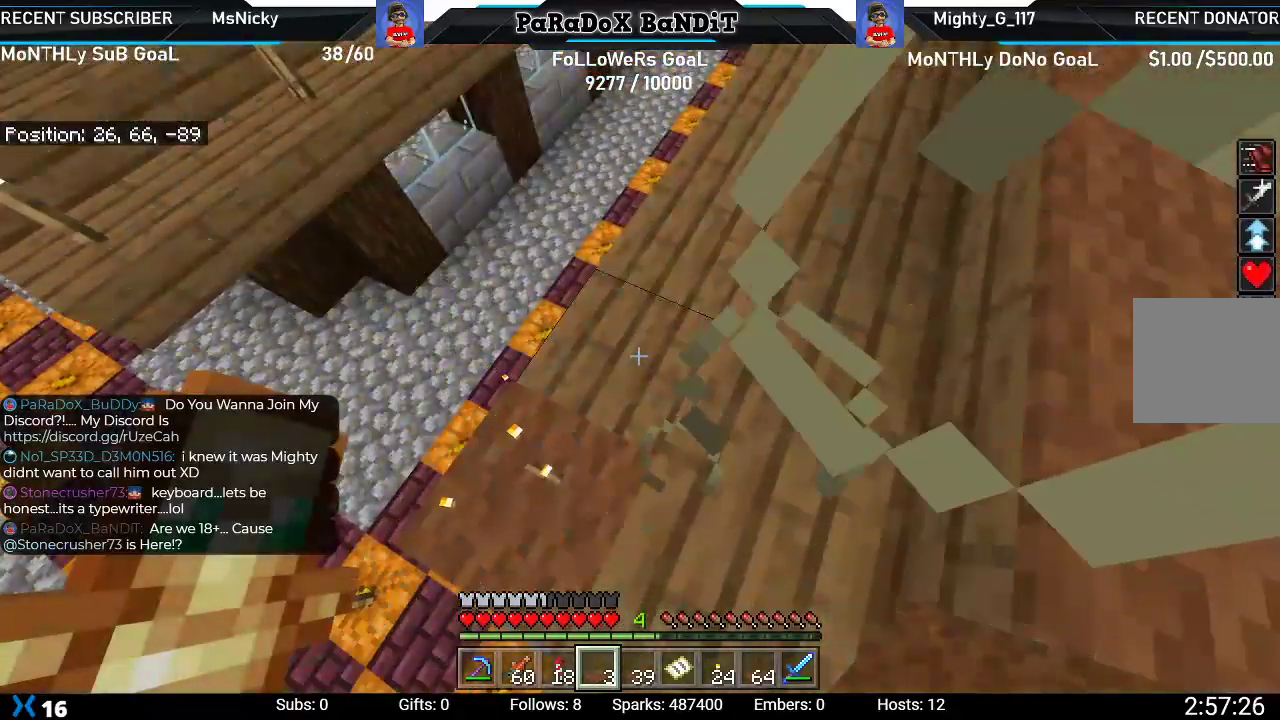
{"buttons": [], "left_stick": "center", "right_stick": "center", "events": [[133, "right_stick", "right"], [217, "left_stick", "left"], [367, "right_stick", "center"], [400, "left_stick", "center"]]}
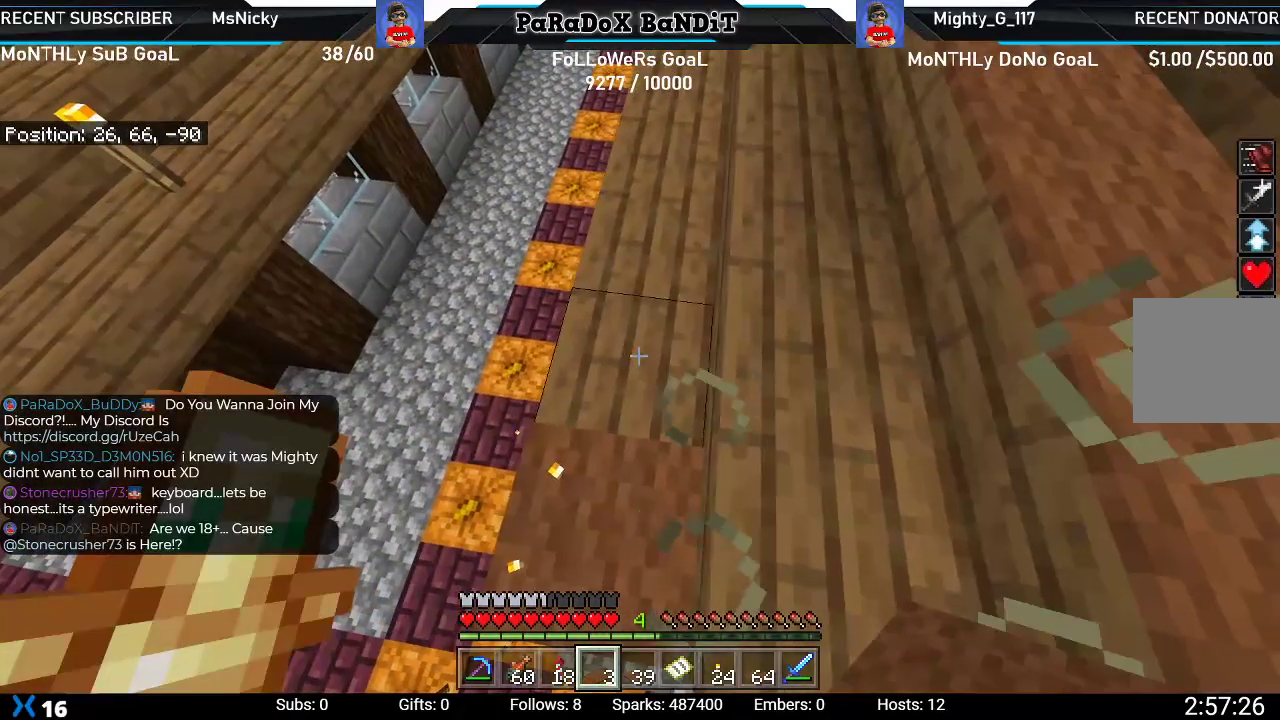
{"buttons": [], "left_stick": "center", "right_stick": "down", "events": [[50, "right_stick", "down"], [183, "left_stick", "up"], [267, "L2", "down"], [400, "L2", "up"], [467, "left_stick", "center"]]}
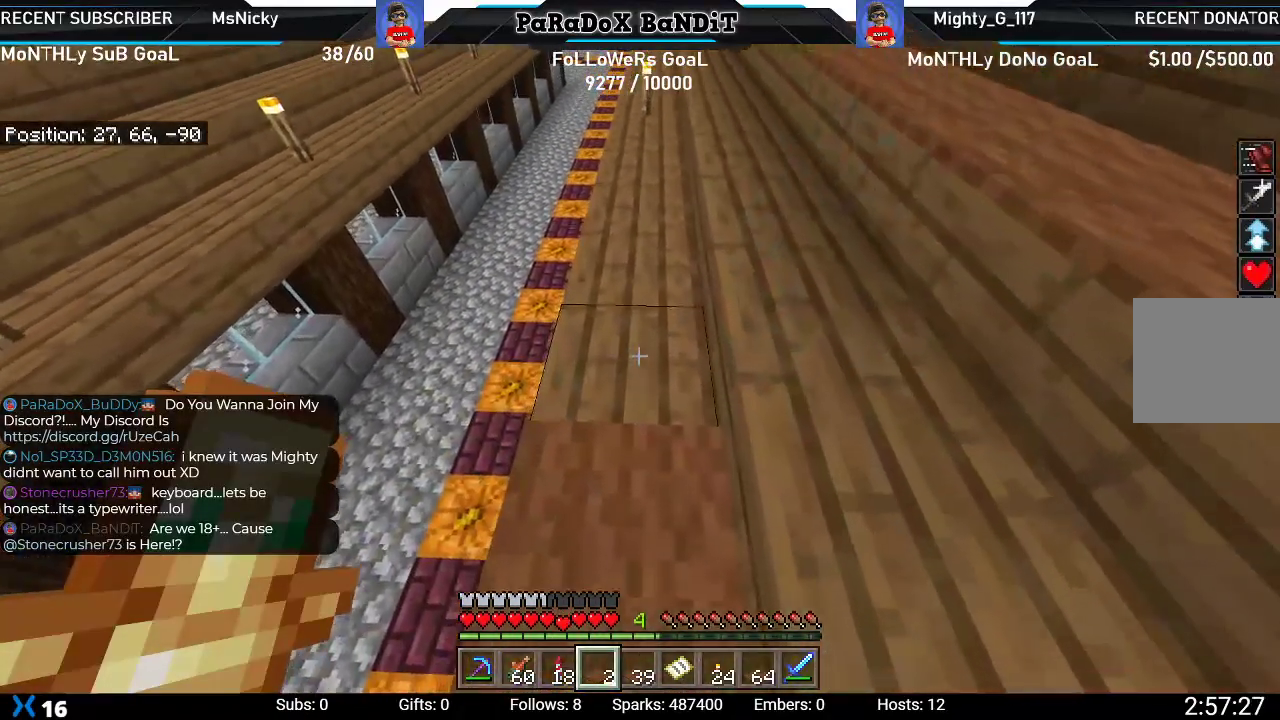
{"buttons": [], "left_stick": "up", "right_stick": "center", "events": [[17, "right_stick", "center"], [167, "L2", "down"], [200, "left_stick", "up"], [367, "L2", "up"]]}
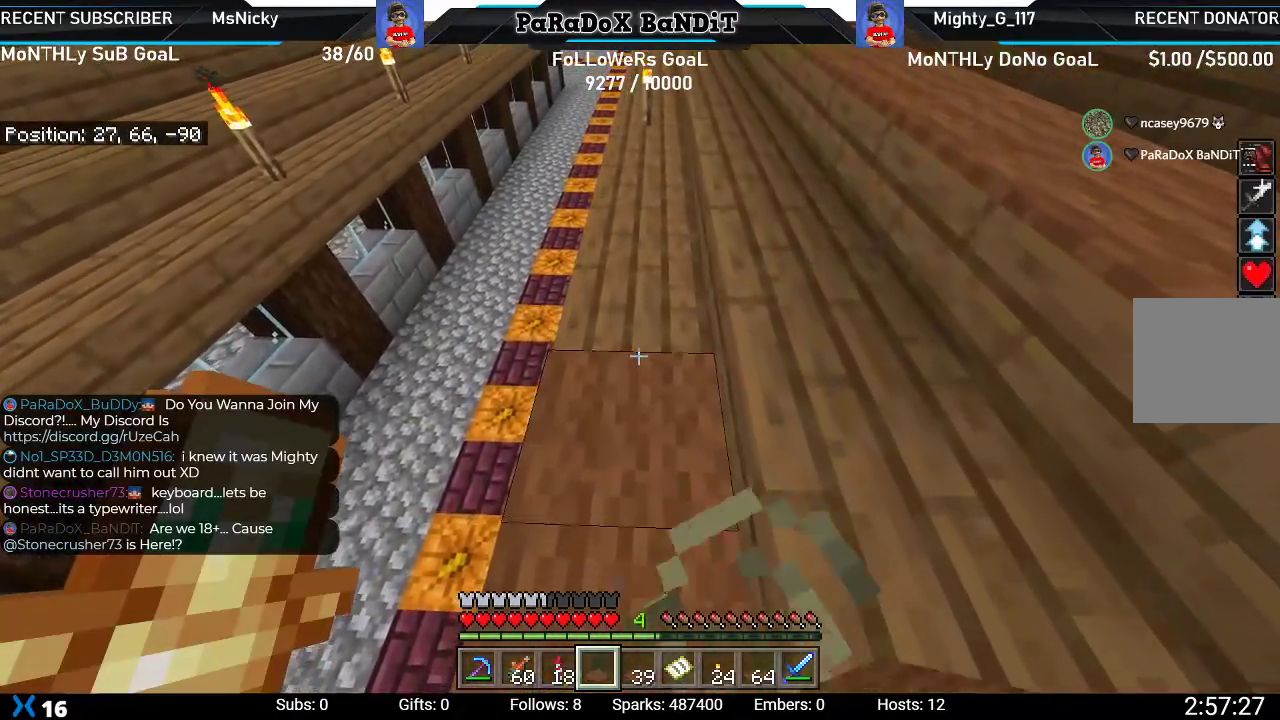
{"buttons": [], "left_stick": "up", "right_stick": "center", "events": [[250, "L2", "down"], [383, "L2", "up"]]}